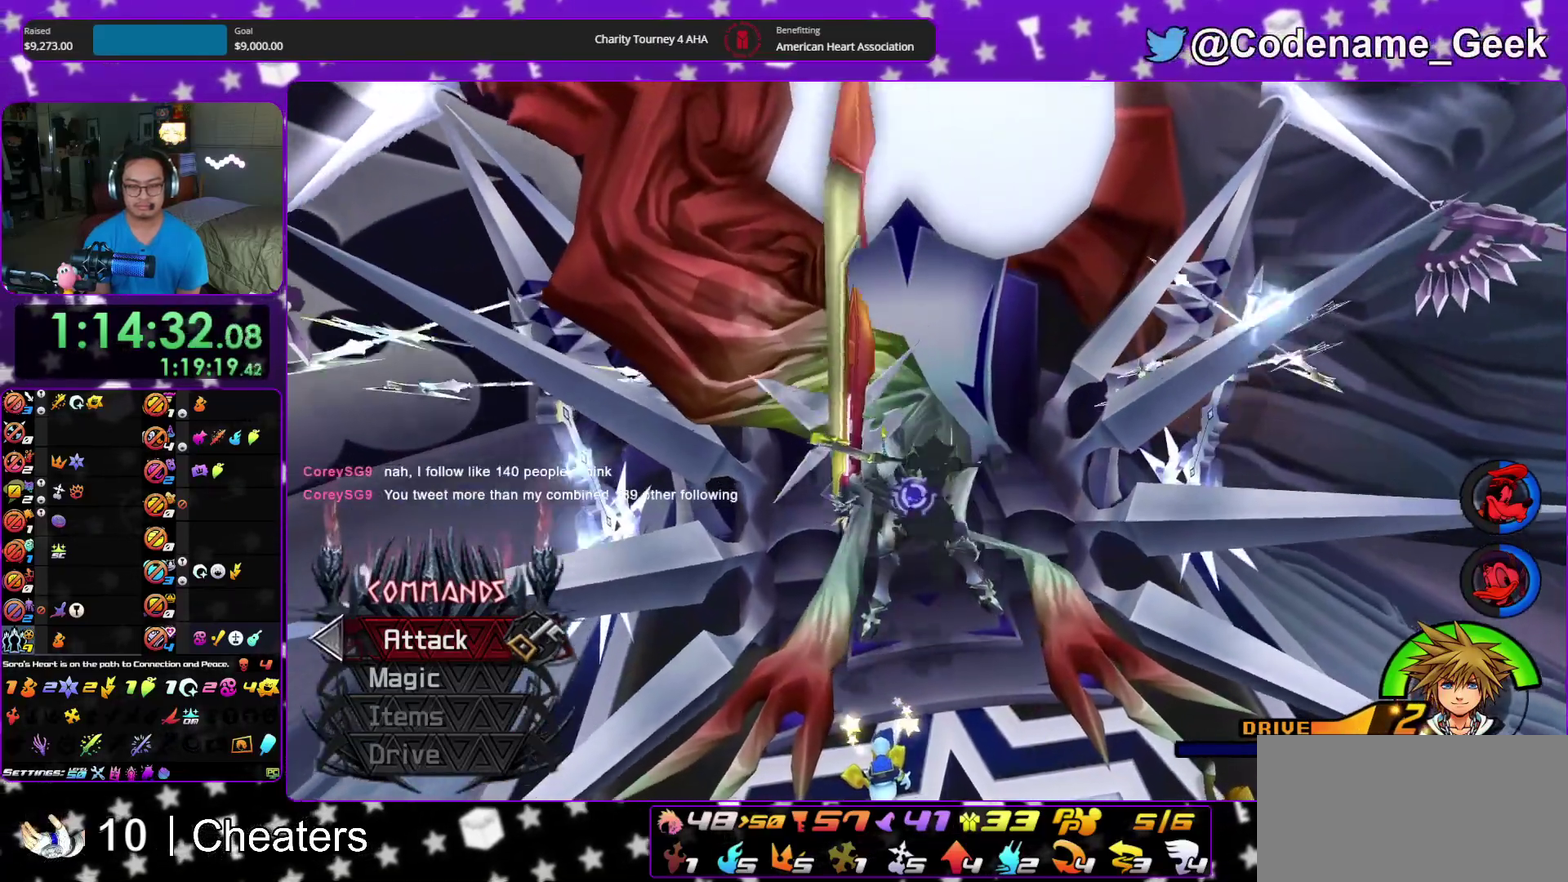
Gameplay with a controller (Nintendo layout); each line is a JSON object with the inputs held at the frame after it (dt_ms = milliseconds from this image to that frame). "events" lists button and stick changes between this image and that frame as [ms after this image, input, new state], when the widget could be followed in between. This overlay highlights the sticks when they move; stick clicks (L3 R3) are not distinguishable. Not read: HOME L3 R3 START.
{"dt_ms": 300, "buttons": [], "left_stick": "center", "right_stick": "center", "events": [[117, "A", "down"], [167, "SELECT", "down"], [167, "left_stick", "down-right"], [217, "A", "up"], [217, "left_stick", "center"], [267, "SELECT", "up"]]}
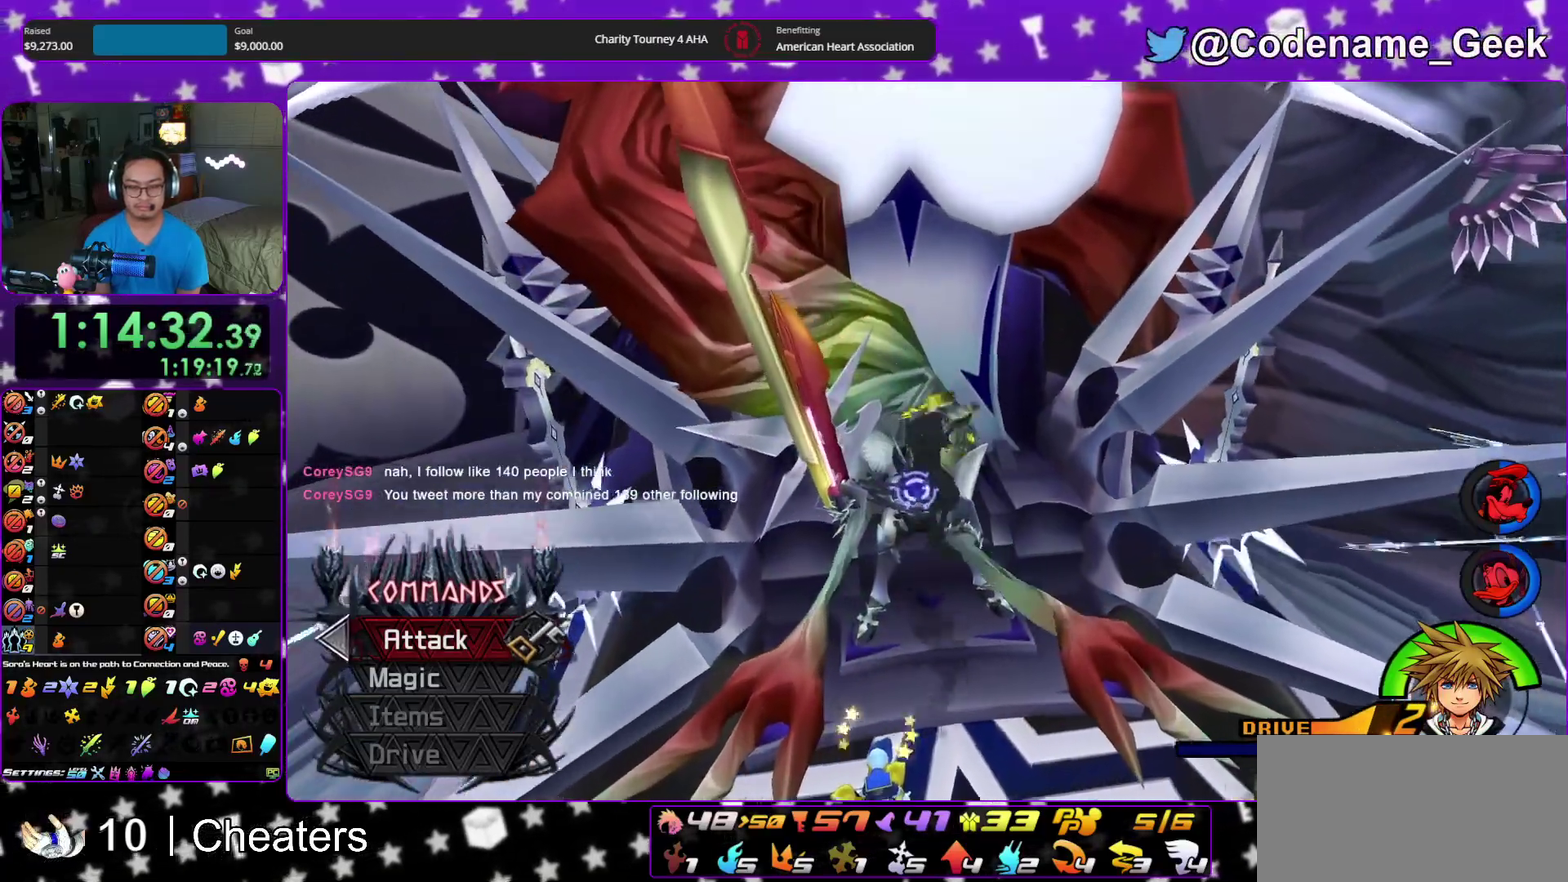
{"dt_ms": 900, "buttons": ["Y", "SELECT"], "left_stick": "center", "right_stick": "center"}
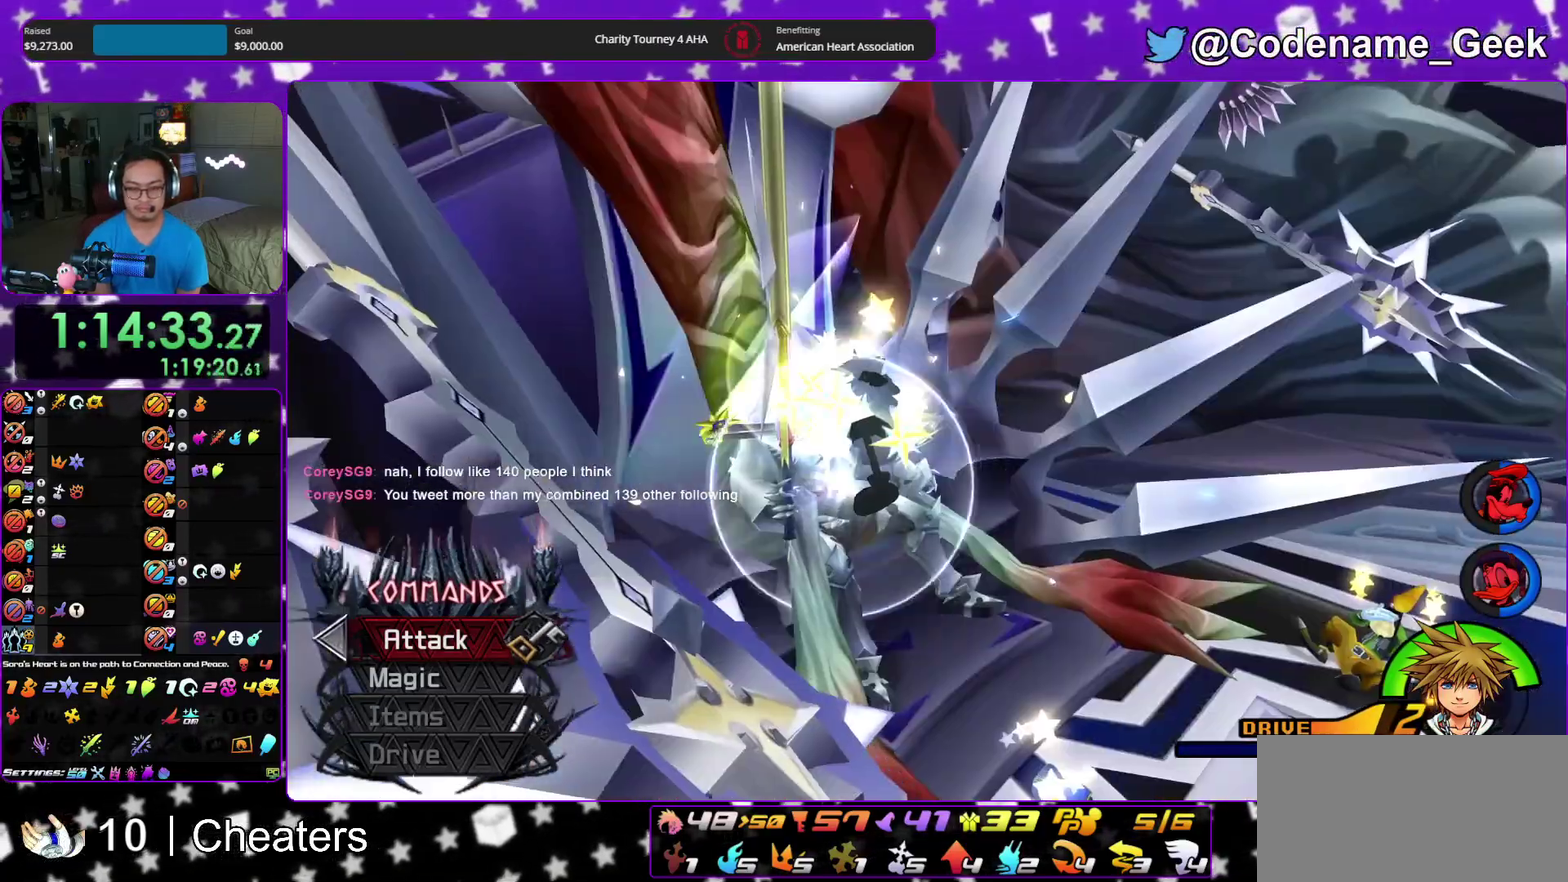
{"dt_ms": 300, "buttons": ["SELECT"], "left_stick": "center", "right_stick": "center"}
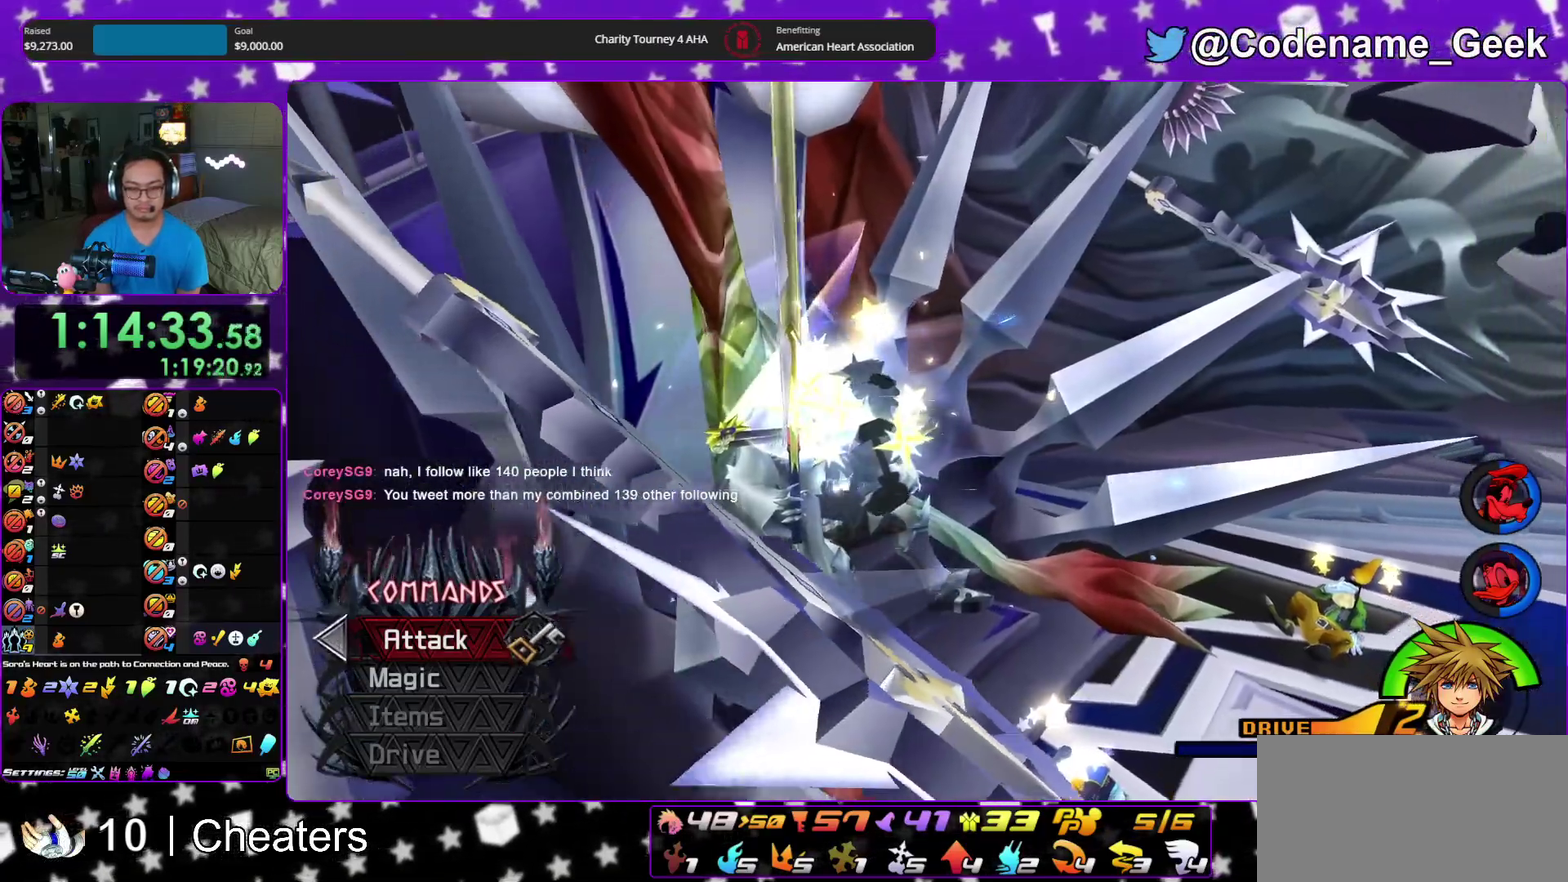
{"dt_ms": 600, "buttons": ["A", "B"], "left_stick": "center", "right_stick": "center"}
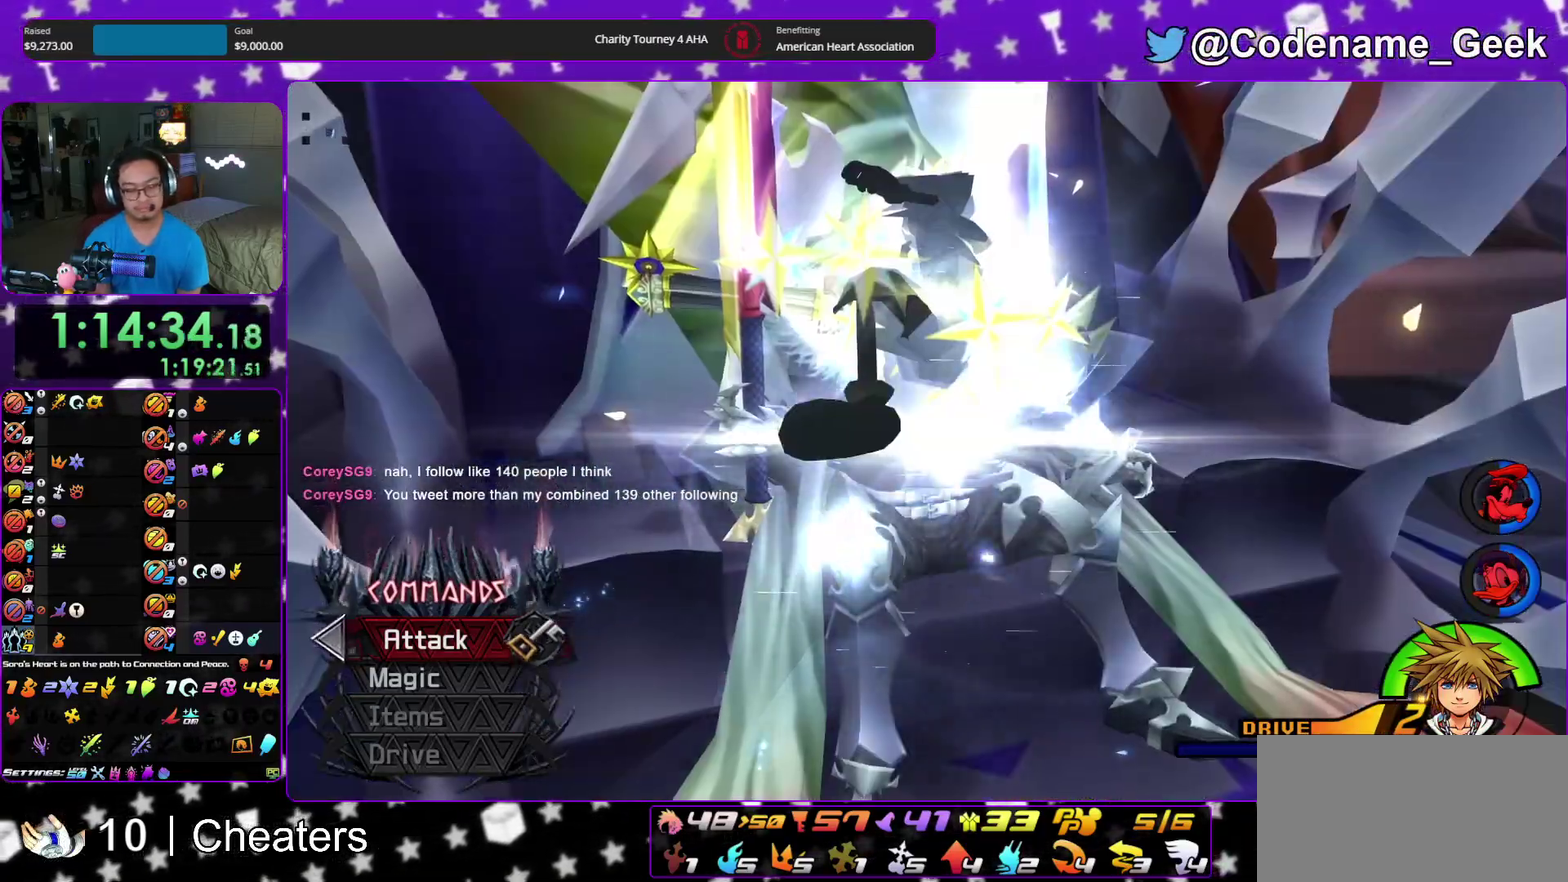
{"dt_ms": 400, "buttons": ["B"], "left_stick": "center", "right_stick": "center", "events": [[83, "A", "up"], [300, "B", "up"], [367, "B", "down"]]}
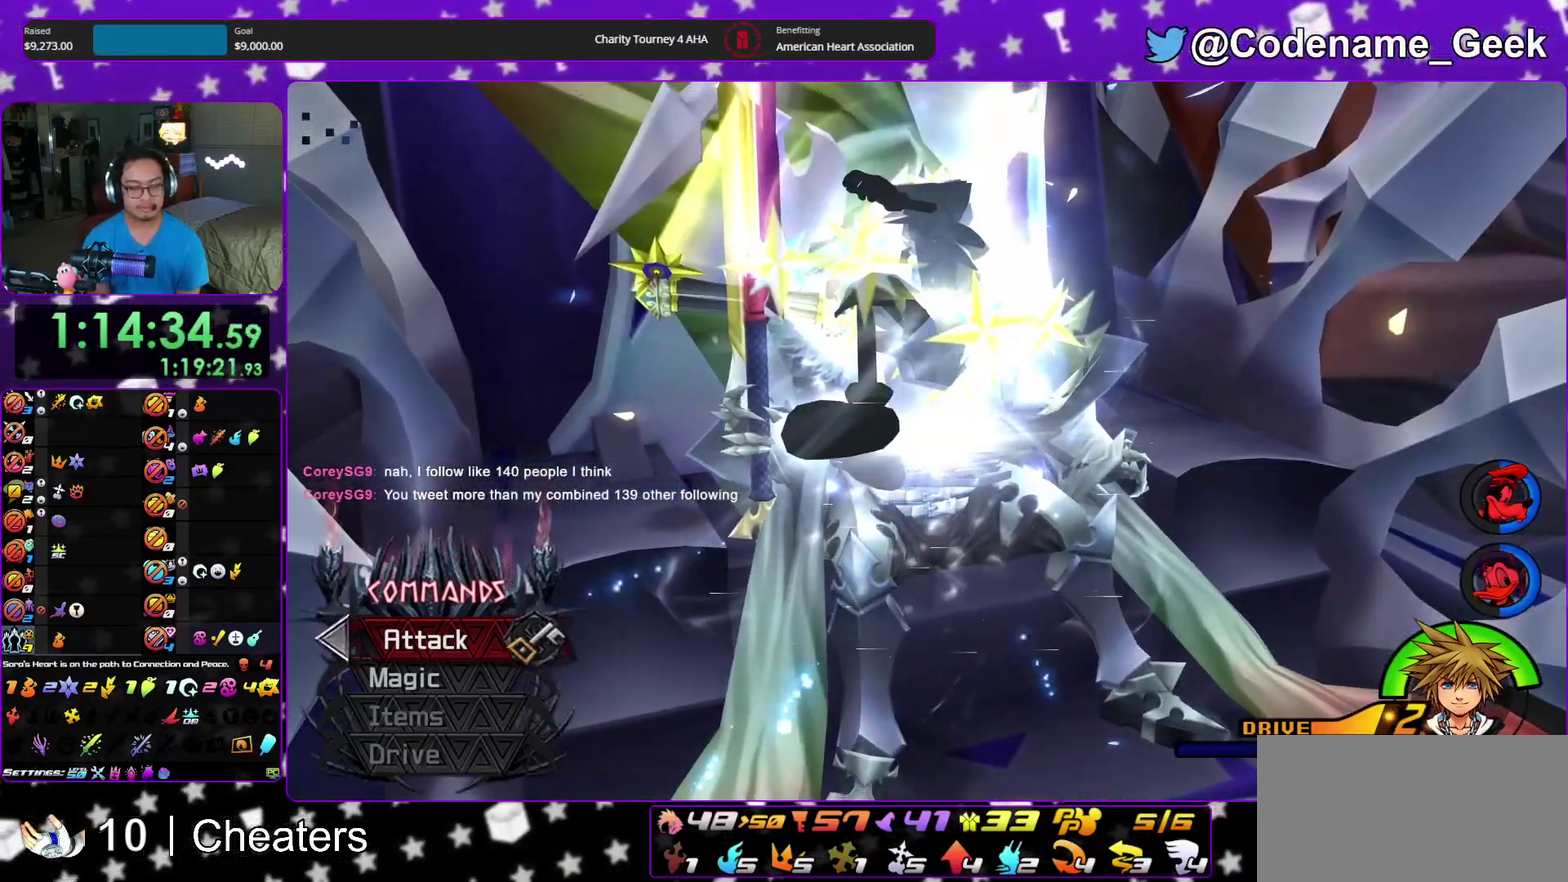
{"dt_ms": 500, "buttons": ["B"], "left_stick": "center", "right_stick": "center", "events": [[33, "B", "up"], [100, "B", "down"], [317, "A", "down"], [317, "B", "up"], [367, "A", "up"], [367, "B", "down"], [450, "A", "down"], [450, "B", "up"], [500, "A", "up"], [500, "B", "down"]]}
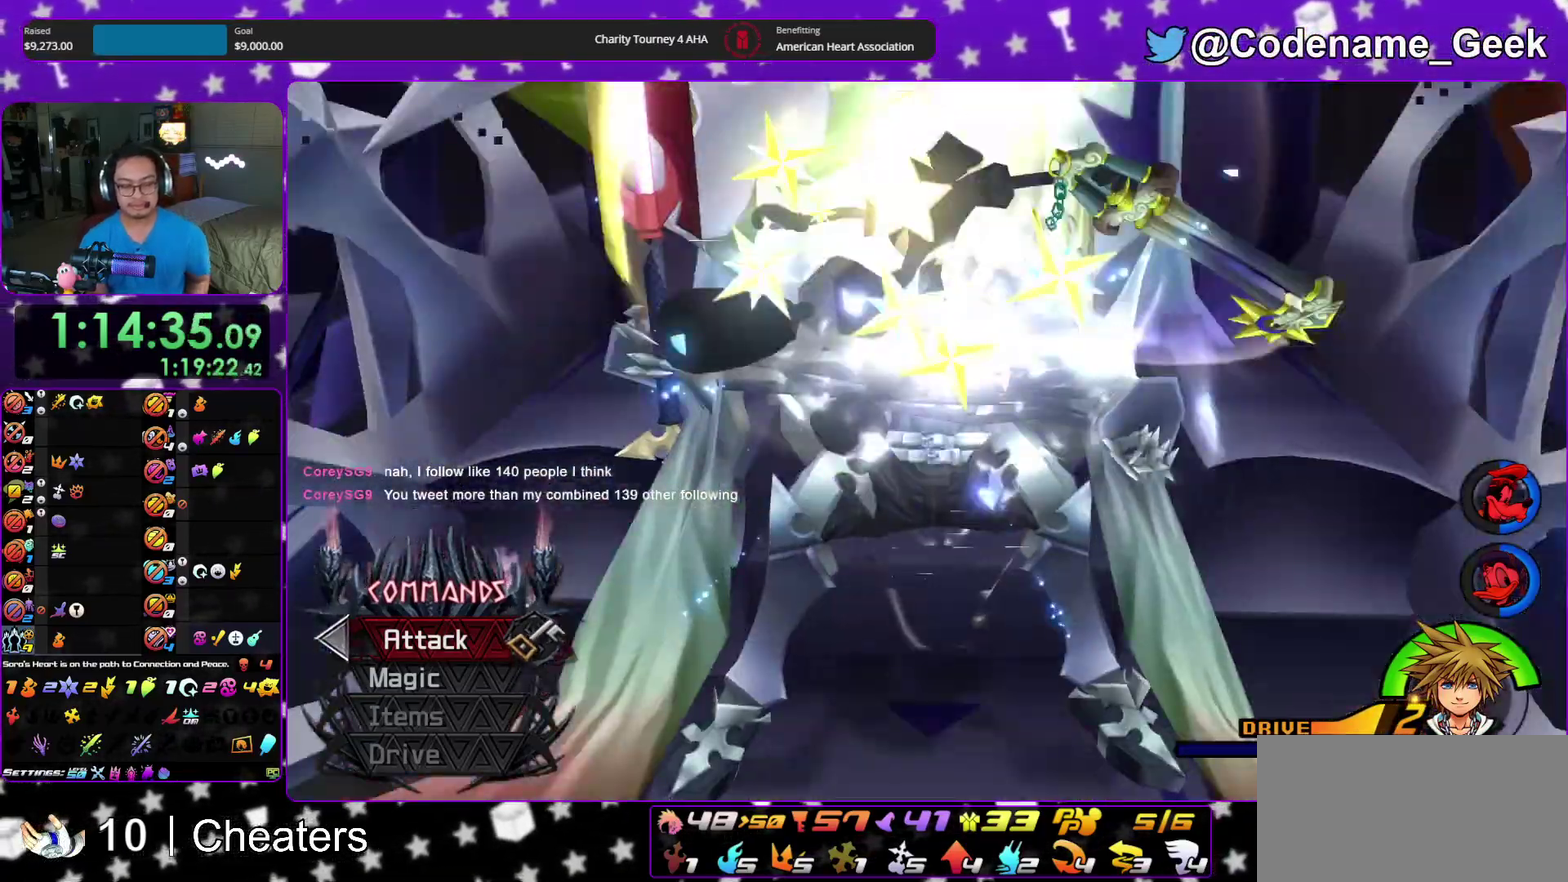
{"dt_ms": 500, "buttons": ["B"], "left_stick": "center", "right_stick": "center", "events": [[83, "B", "up"], [167, "B", "down"], [217, "A", "down"], [217, "B", "up"], [283, "A", "up"], [383, "A", "down"], [450, "A", "up"], [467, "B", "down"]]}
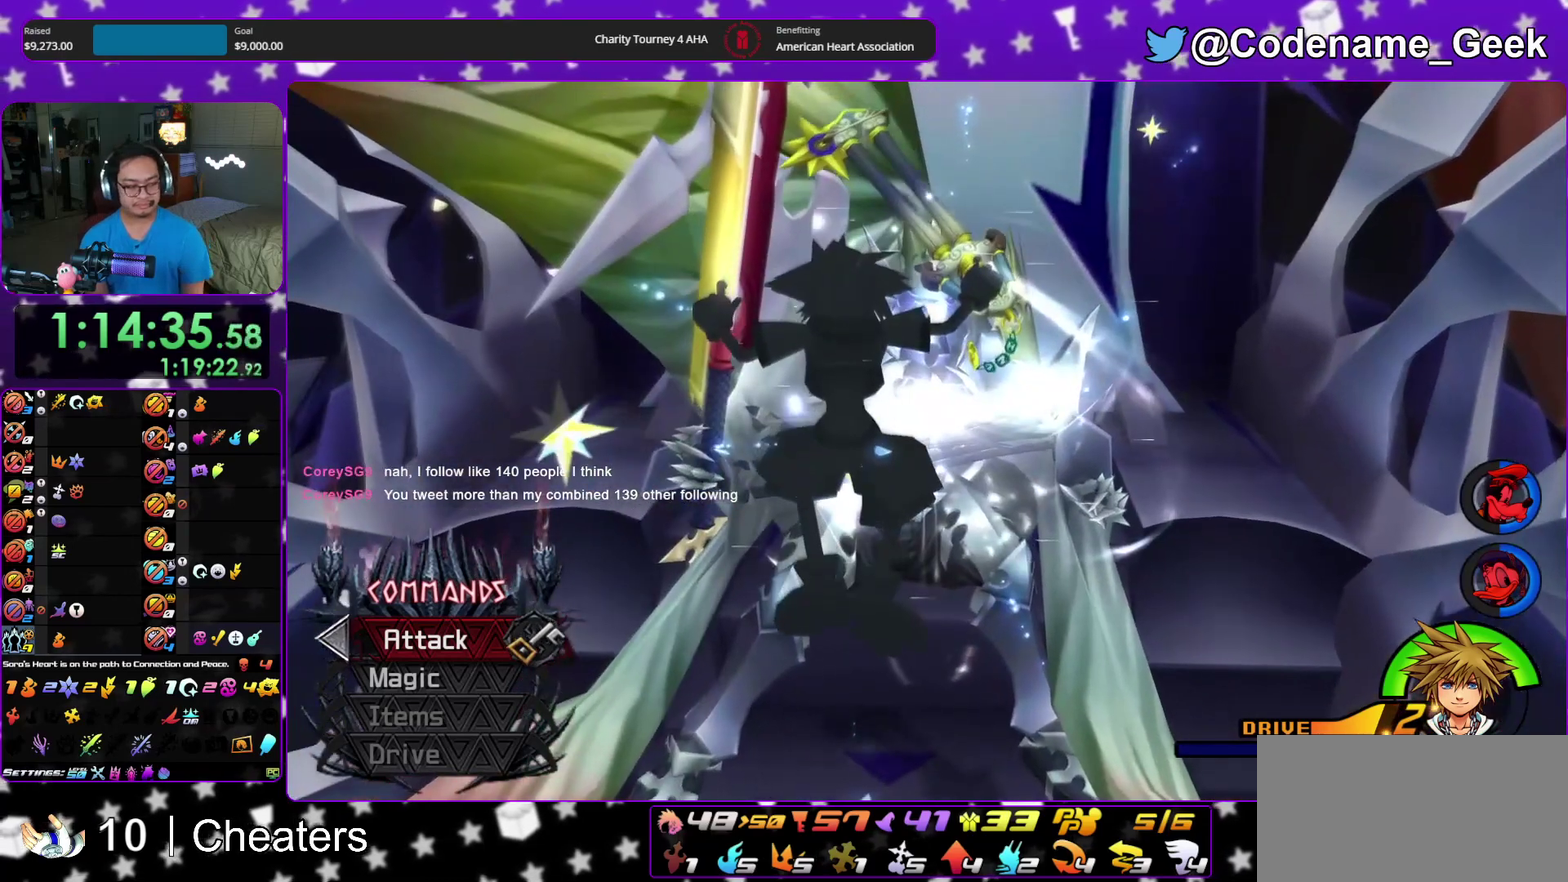
{"dt_ms": 400, "buttons": ["B"], "left_stick": "center", "right_stick": "center", "events": [[17, "A", "down"], [17, "B", "up"], [83, "A", "up"], [100, "B", "down"], [150, "B", "up"], [200, "A", "down"], [250, "A", "up"], [250, "B", "down"], [333, "A", "down"], [333, "B", "up"], [383, "A", "up"], [383, "B", "down"]]}
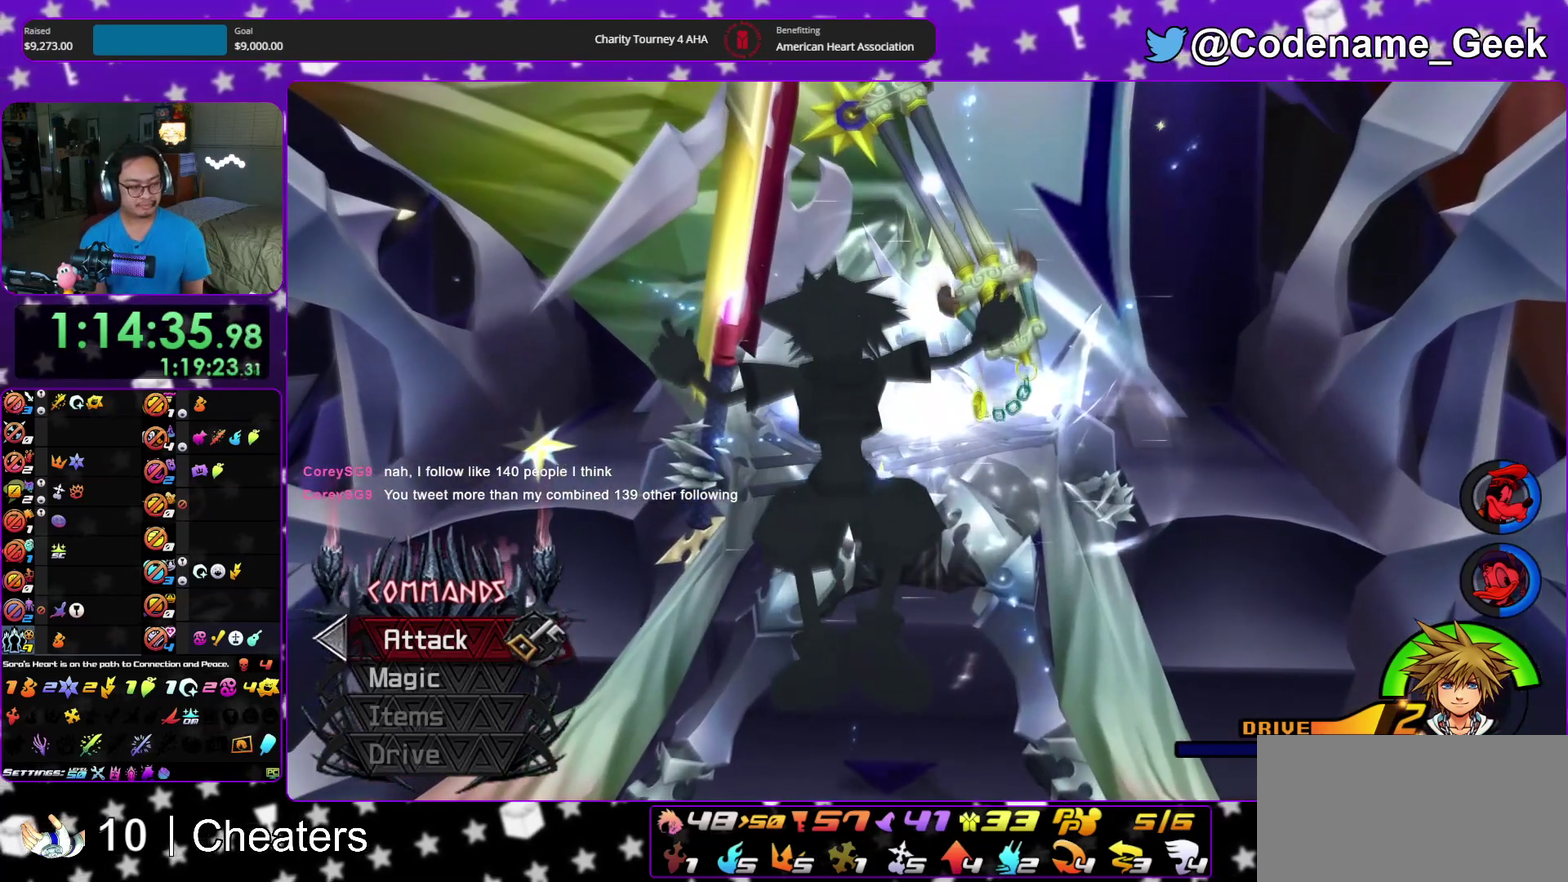
{"dt_ms": 600, "buttons": ["B"], "left_stick": "center", "right_stick": "center"}
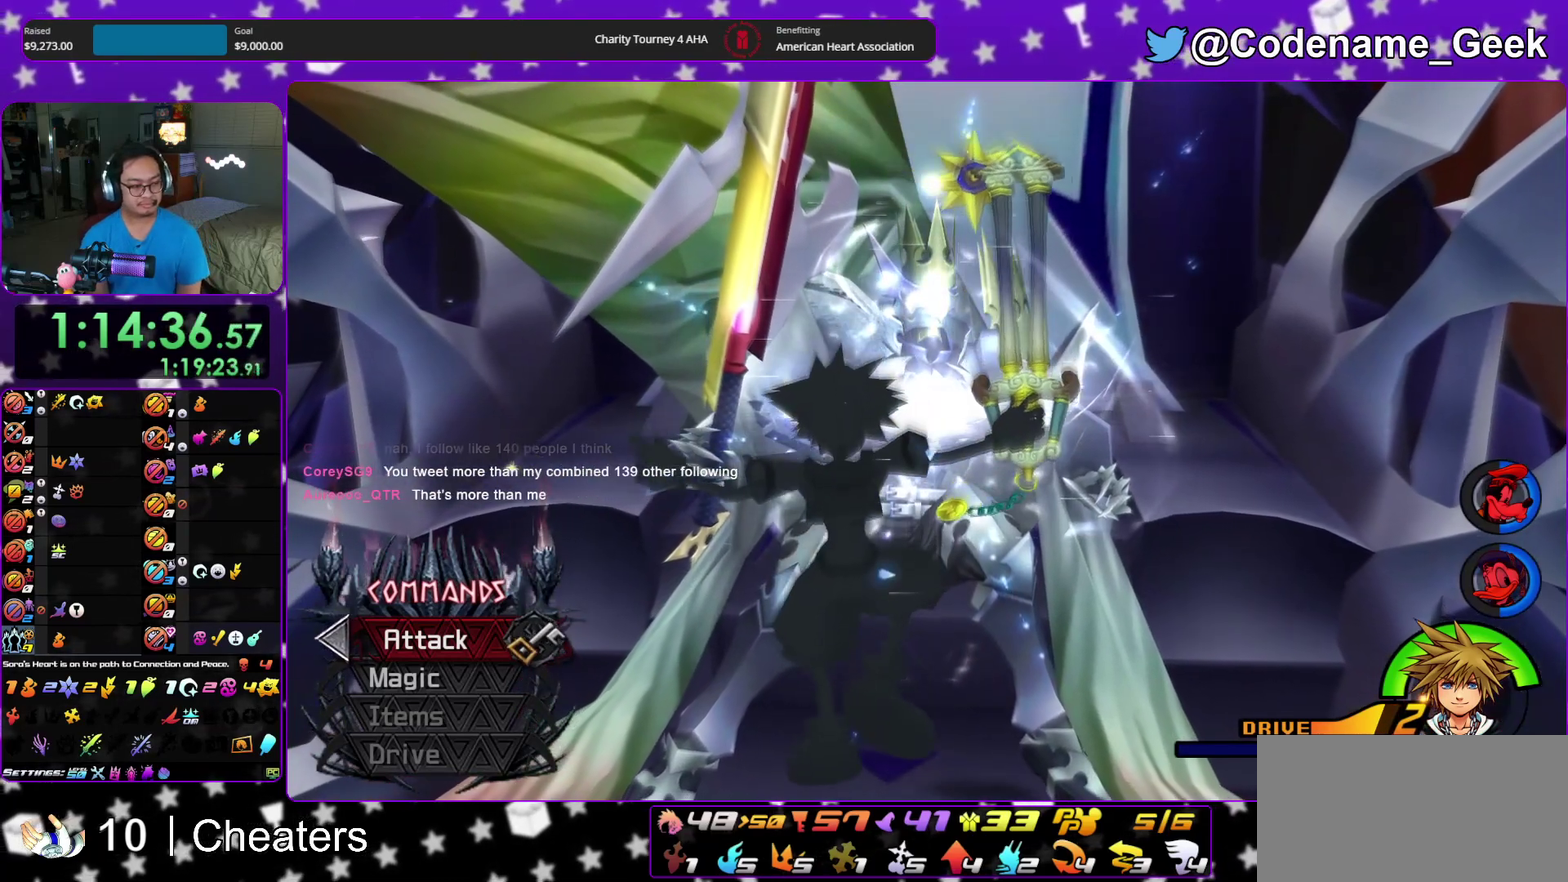
{"dt_ms": 300, "buttons": [], "left_stick": "center", "right_stick": "center"}
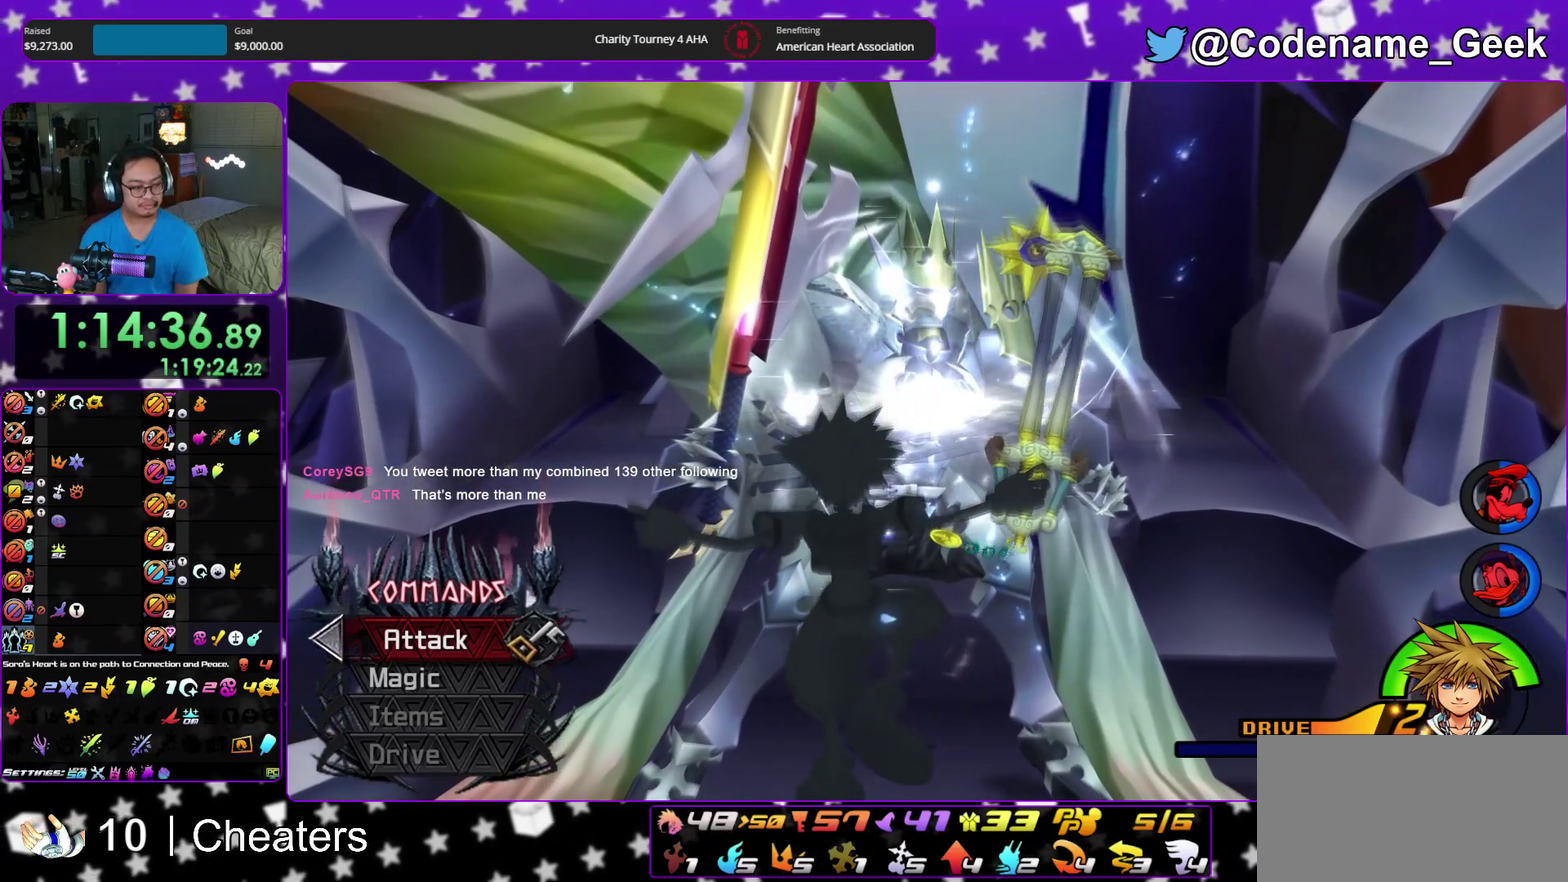
{"dt_ms": 900, "buttons": ["B"], "left_stick": "center", "right_stick": "center", "events": [[83, "B", "down"], [167, "B", "up"], [183, "A", "down"], [233, "A", "up"], [250, "B", "down"], [333, "B", "up"], [483, "A", "down"], [533, "A", "up"], [683, "B", "down"], [767, "B", "up"], [817, "A", "down"], [867, "A", "up"], [867, "B", "down"]]}
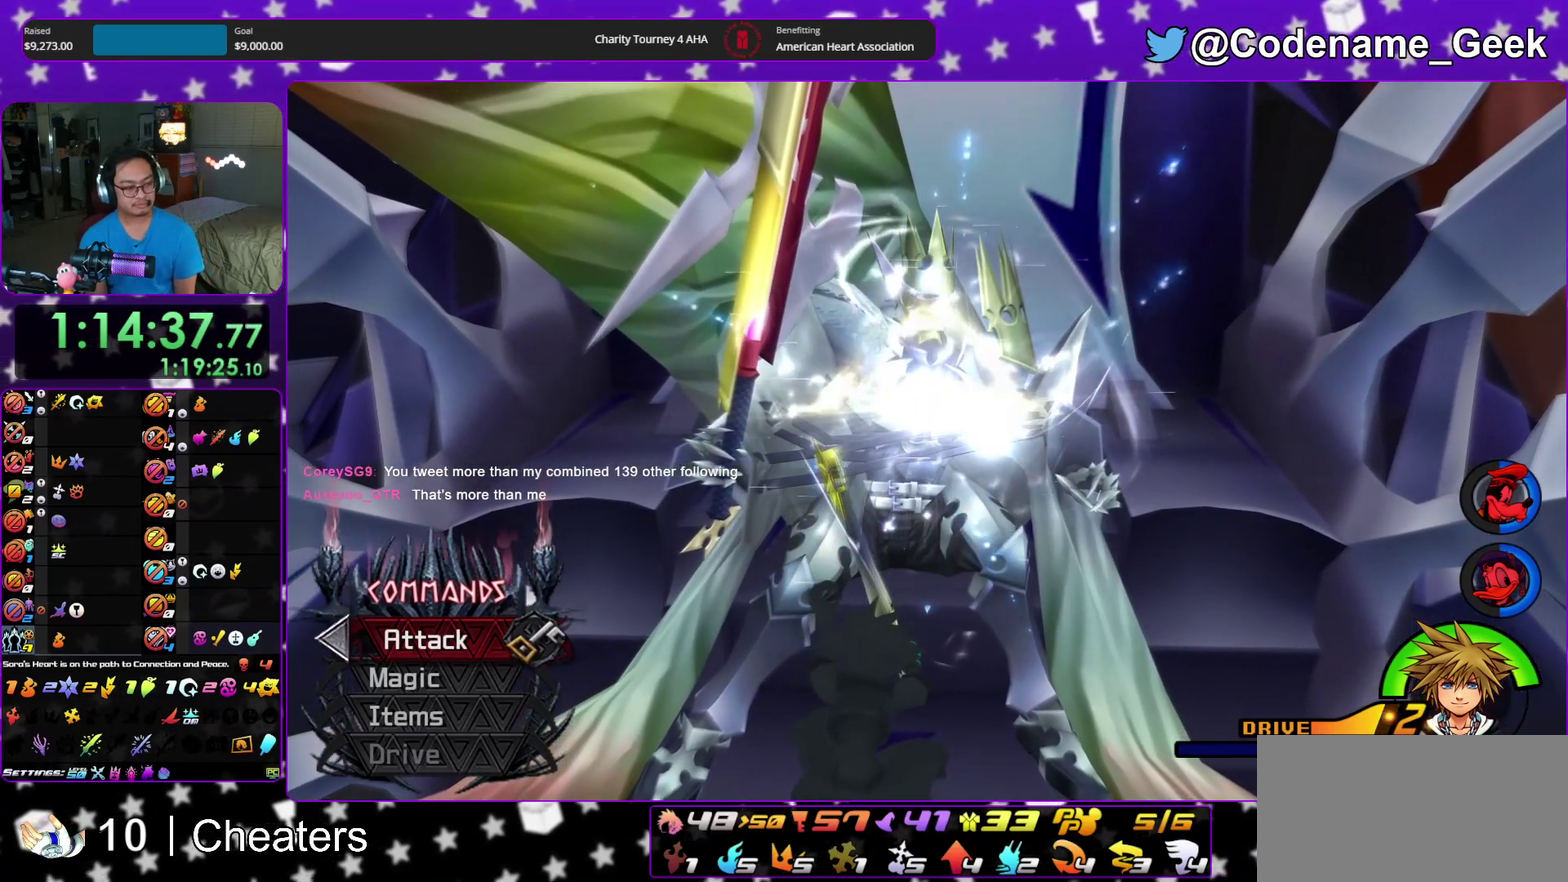
{"dt_ms": 300, "buttons": ["B"], "left_stick": "center", "right_stick": "center", "events": [[50, "B", "up"], [100, "B", "down"], [167, "B", "up"], [183, "A", "down"], [233, "B", "down"], [250, "A", "up"]]}
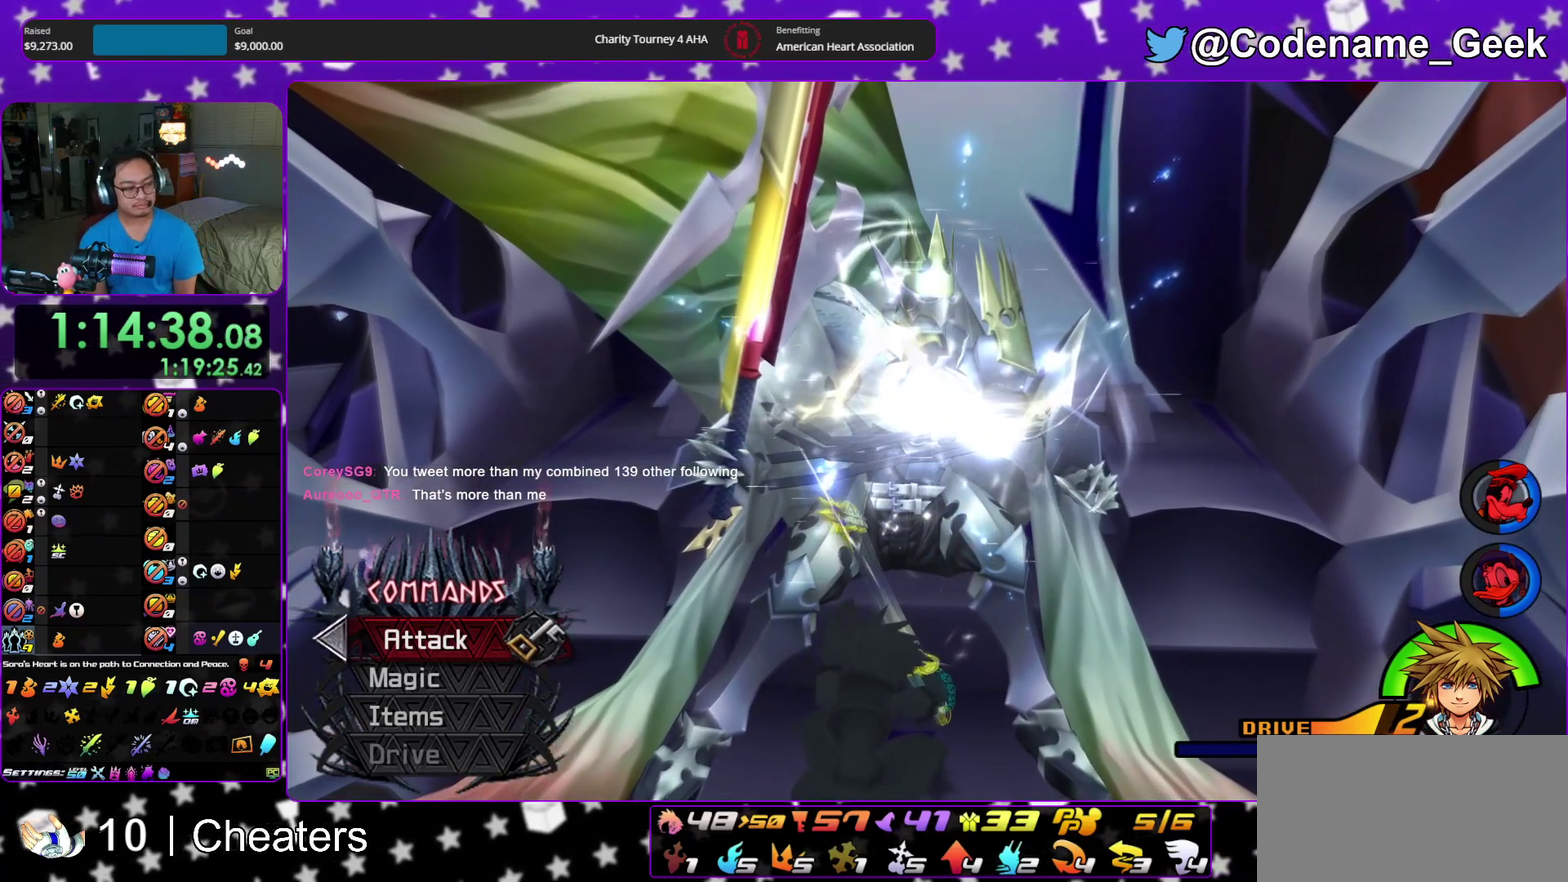
{"dt_ms": 600, "buttons": [], "left_stick": "down", "right_stick": "center", "events": [[150, "A", "down"], [150, "B", "up"], [217, "B", "down"], [250, "A", "up"], [317, "A", "down"], [317, "B", "up"], [333, "left_stick", "down-right"], [400, "A", "up"], [400, "B", "down"], [467, "A", "down"], [467, "B", "up"], [500, "left_stick", "down"], [533, "A", "up"], [533, "B", "down"], [583, "B", "up"]]}
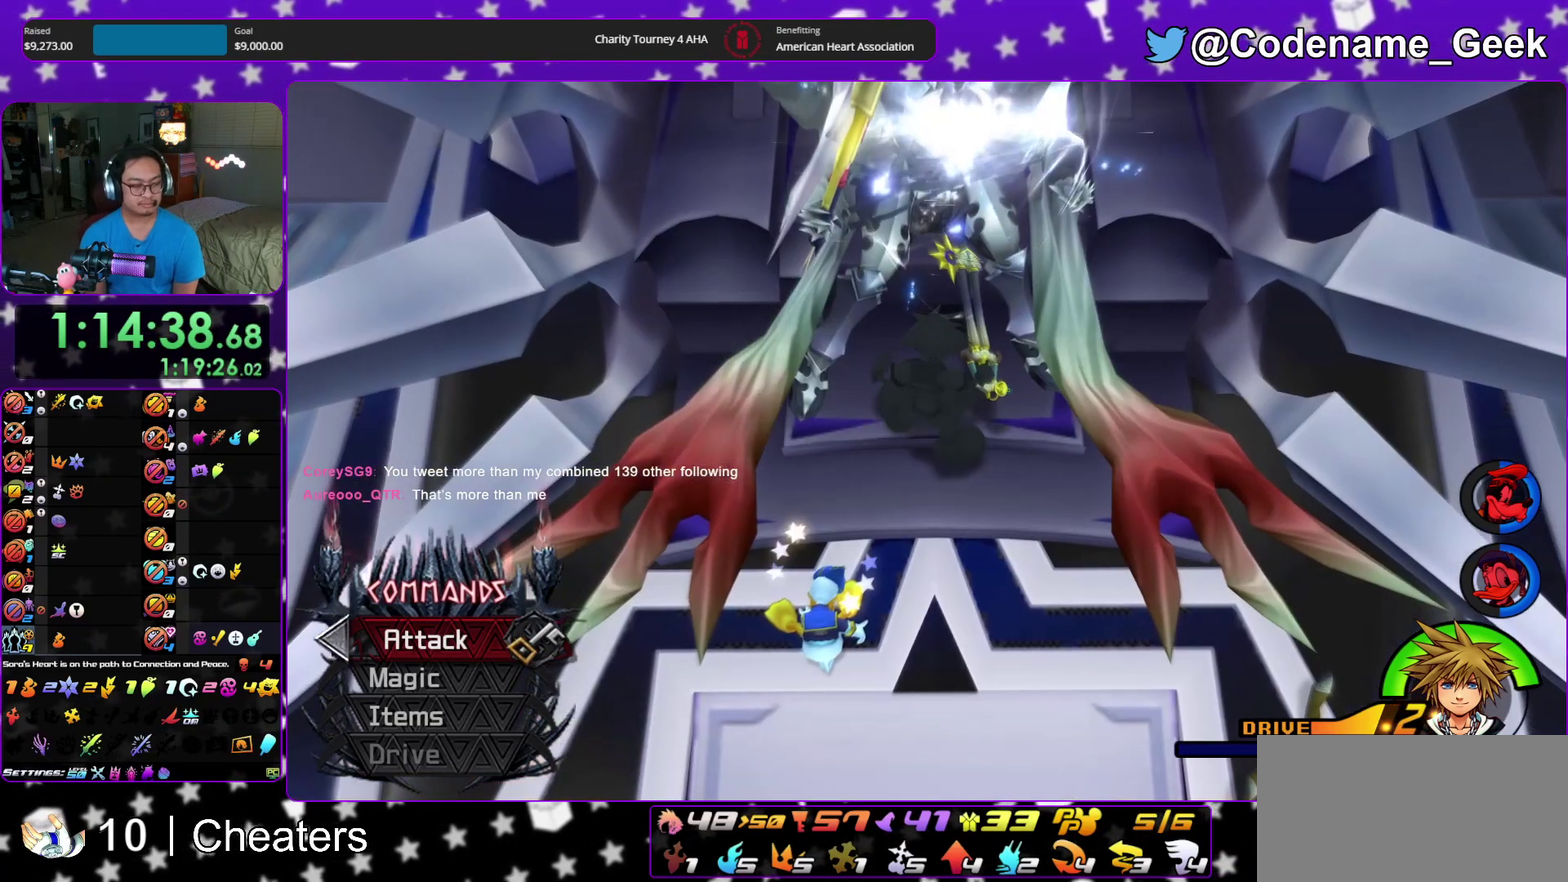
{"dt_ms": 400, "buttons": ["B"], "left_stick": "down", "right_stick": "center", "events": [[17, "A", "down"], [67, "A", "up"], [67, "B", "down"], [150, "B", "up"], [183, "A", "down"], [233, "A", "up"], [233, "B", "down"], [317, "A", "down"], [317, "B", "up"], [383, "A", "up"], [383, "B", "down"]]}
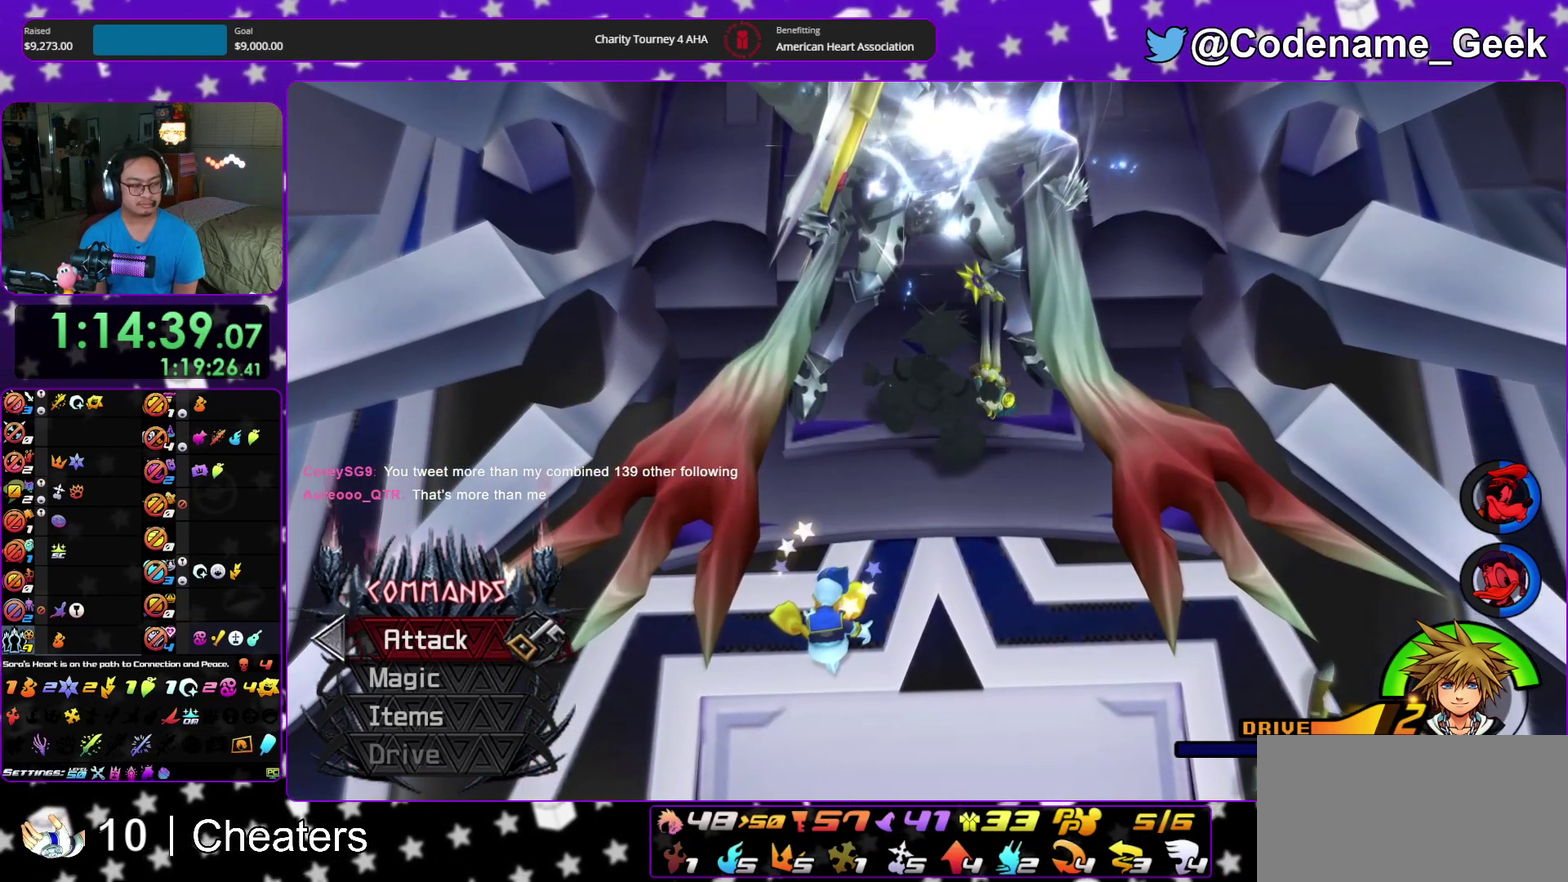
{"dt_ms": 500, "buttons": [], "left_stick": "down", "right_stick": "center", "events": [[50, "B", "up"], [150, "B", "down"], [200, "B", "up"], [283, "B", "down"], [367, "B", "up"], [450, "B", "down"], [500, "B", "up"]]}
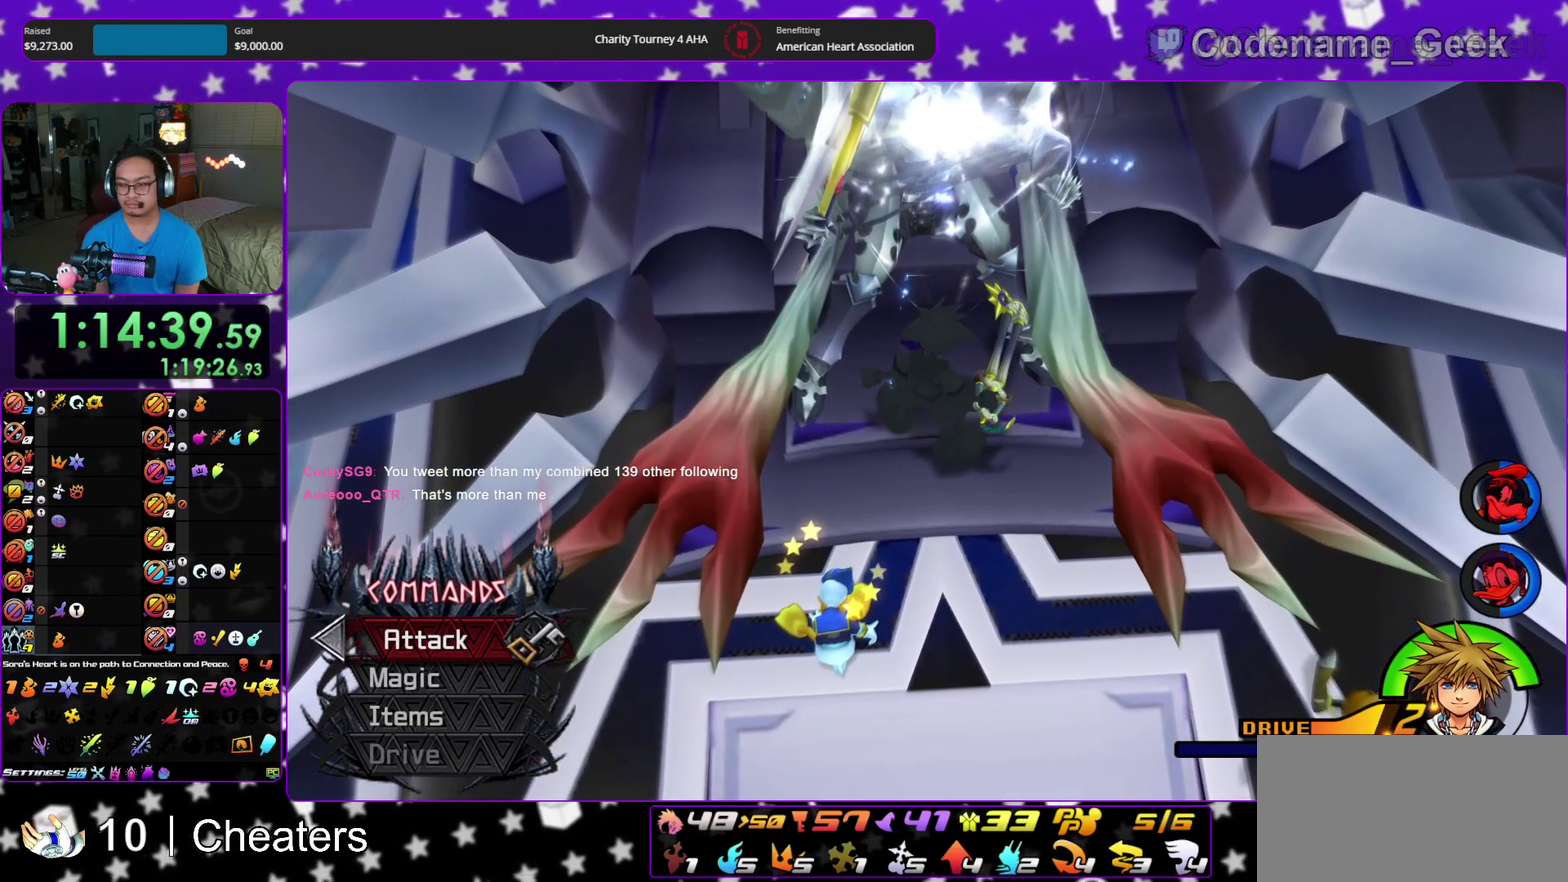
{"dt_ms": 500, "buttons": ["A"], "left_stick": "down", "right_stick": "center", "events": [[100, "B", "down"], [167, "A", "down"], [167, "B", "up"], [233, "A", "up"], [250, "B", "down"], [300, "B", "up"], [333, "A", "down"], [350, "SELECT", "down"], [400, "B", "down"], [417, "SELECT", "up"], [467, "B", "up"]]}
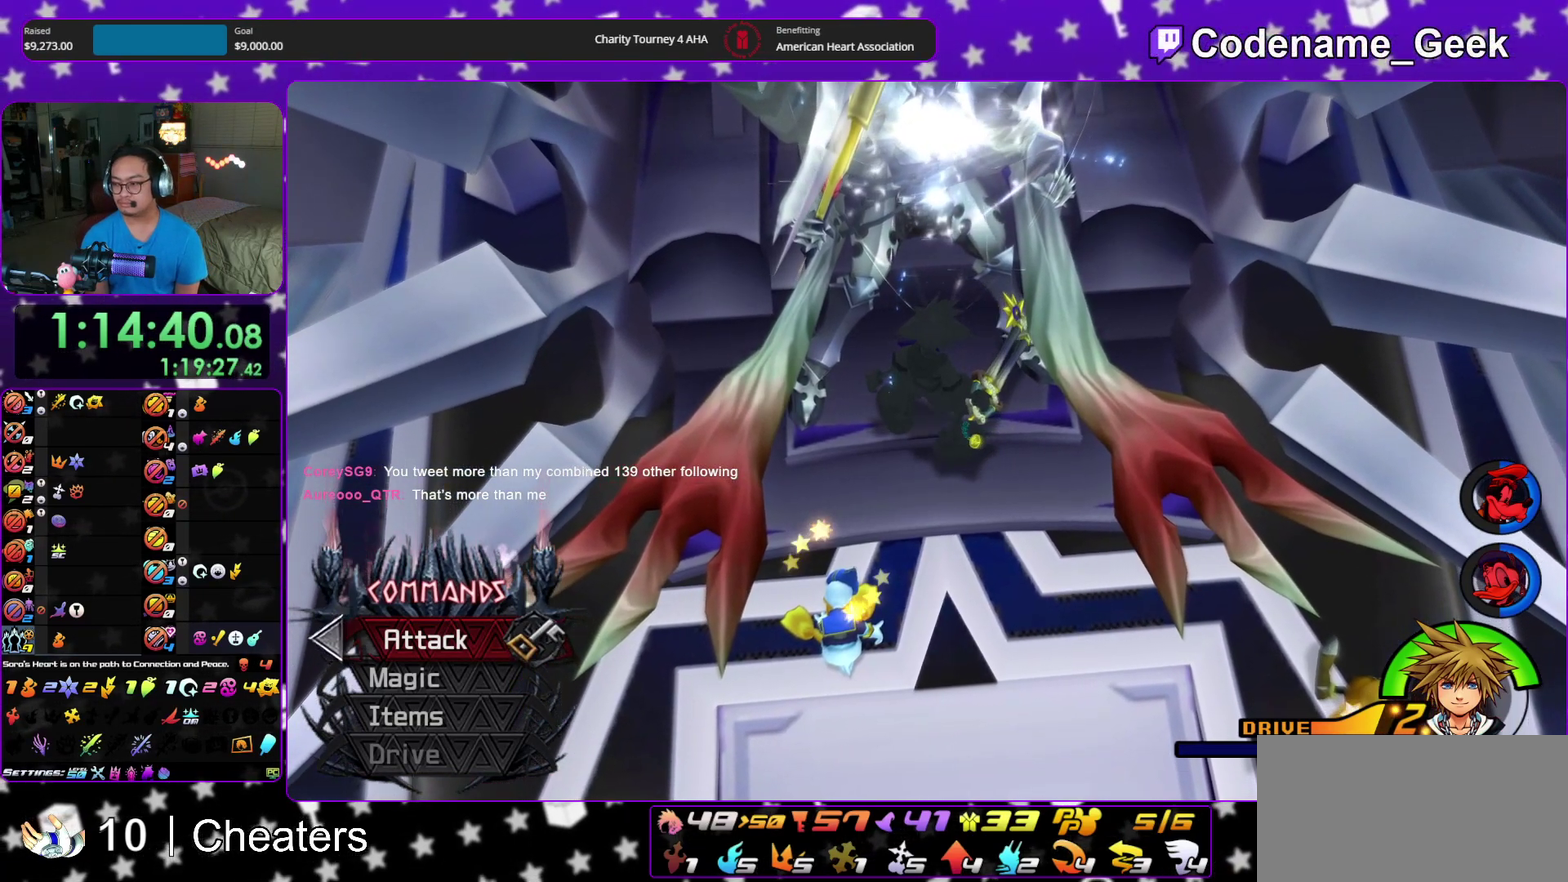
{"dt_ms": 400, "buttons": [], "left_stick": "down", "right_stick": "center", "events": [[50, "A", "up"], [50, "B", "down"], [133, "A", "down"], [133, "B", "up"], [200, "A", "up"], [200, "B", "down"], [400, "B", "up"]]}
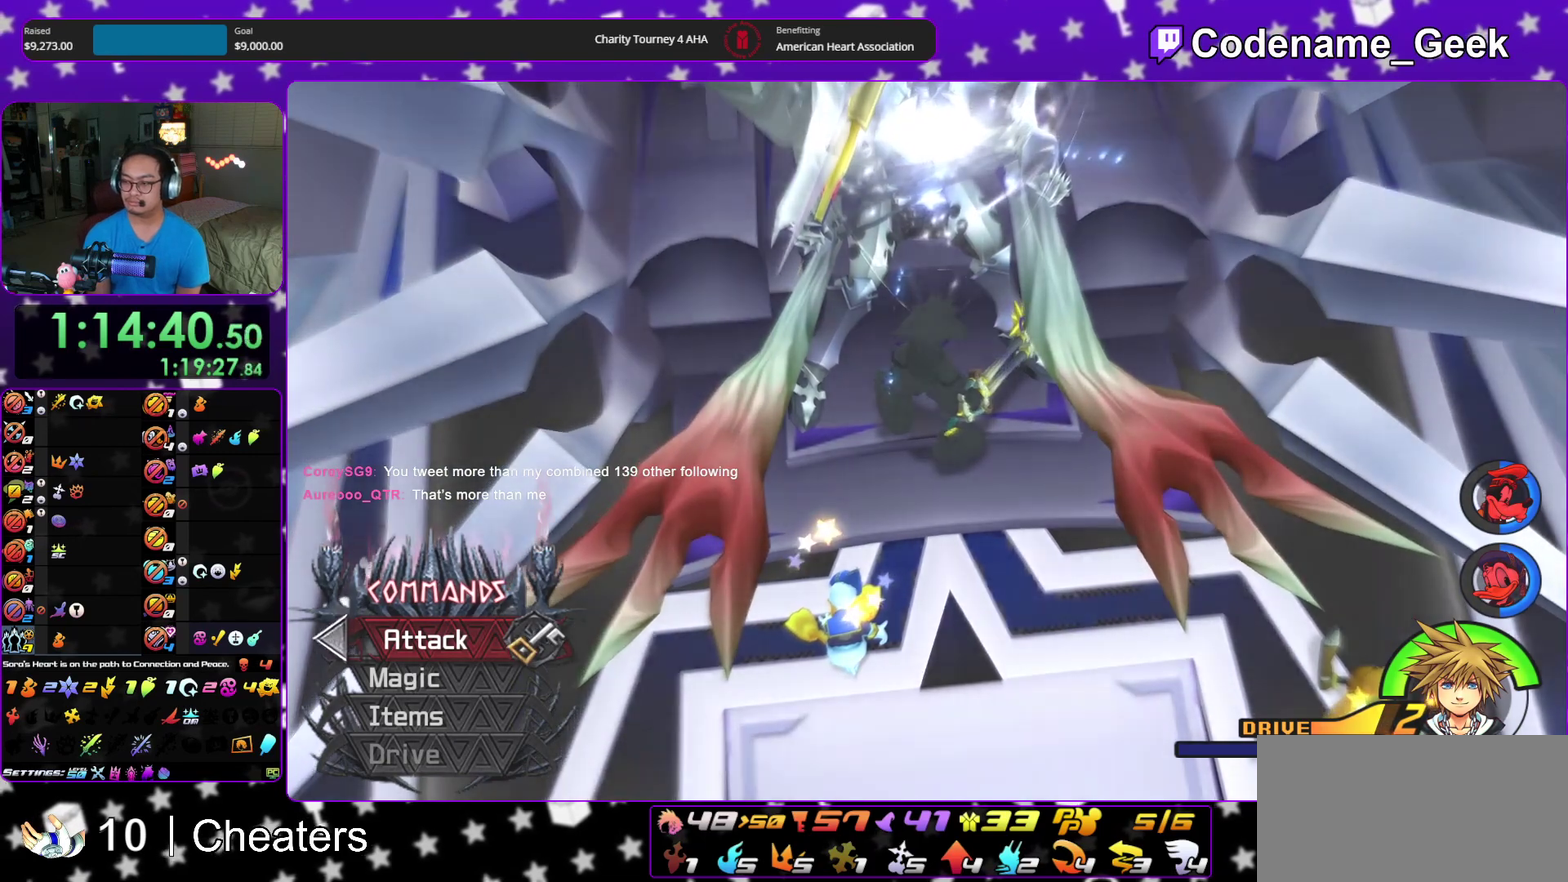
{"dt_ms": 600, "buttons": ["A"], "left_stick": "down", "right_stick": "center", "events": [[67, "B", "down"], [117, "B", "up"], [183, "B", "down"], [300, "A", "down"], [300, "B", "up"], [350, "A", "up"], [350, "B", "down"], [433, "A", "down"], [433, "B", "up"], [517, "A", "up"], [517, "B", "down"], [567, "B", "up"], [600, "A", "down"]]}
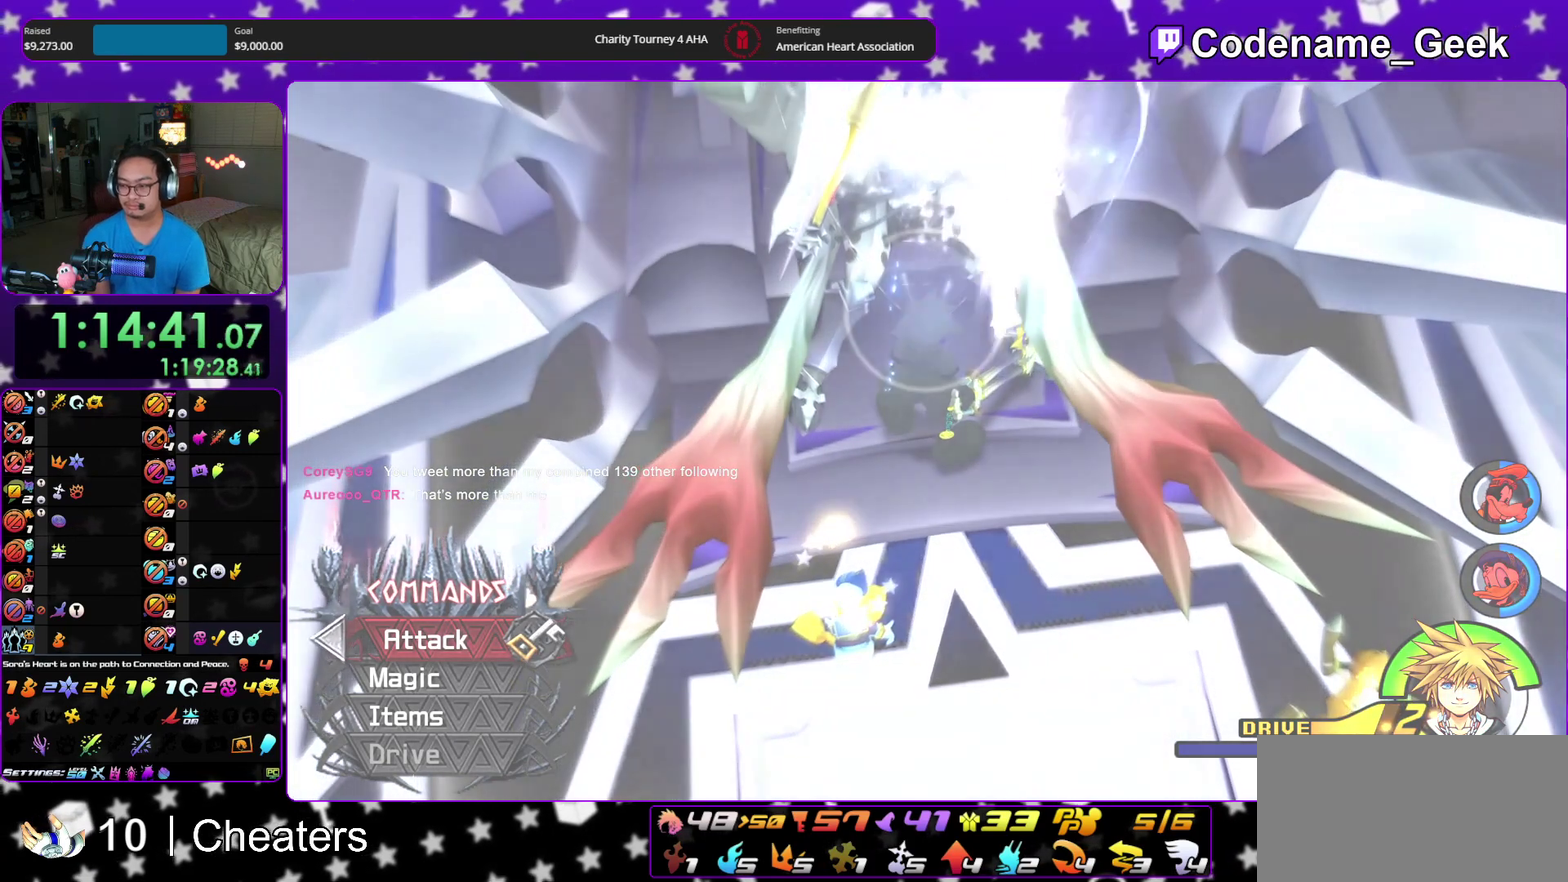
{"dt_ms": 300, "buttons": ["A"], "left_stick": "down", "right_stick": "center", "events": [[50, "A", "up"], [50, "B", "down"], [150, "A", "down"], [150, "B", "up"], [200, "A", "up"], [200, "B", "down"], [267, "A", "down"], [267, "B", "up"]]}